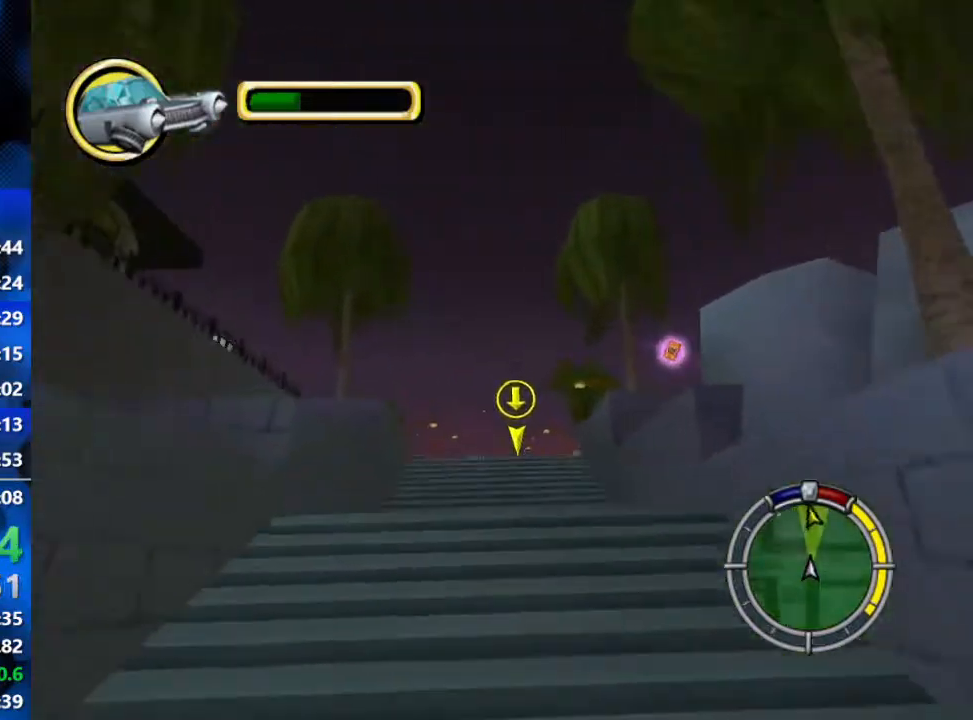
Gameplay with a controller (Xbox layout); each line is a JSON object with the inputs held at the frame after it. "events" lists button and stick changes between this image and that frame as [ms after this image, input, new state], when the widget could be followed in between.
{"buttons": ["R2"], "left_stick": "right", "right_stick": "center", "events": [[300, "left_stick", "right"]]}
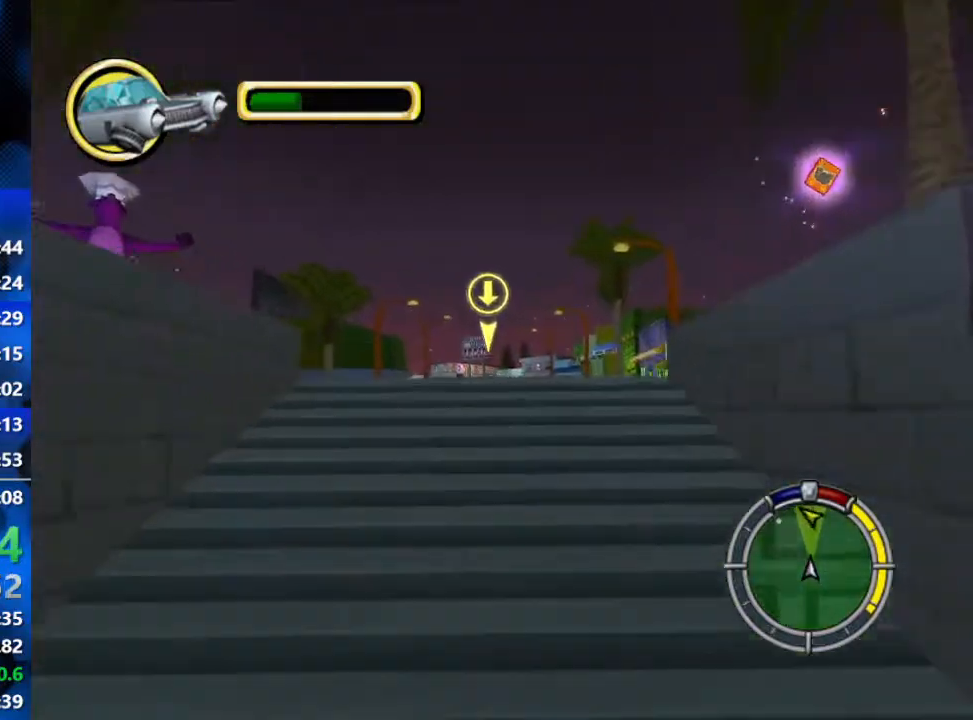
{"buttons": ["R2"], "left_stick": "center", "right_stick": "center", "events": [[333, "left_stick", "center"]]}
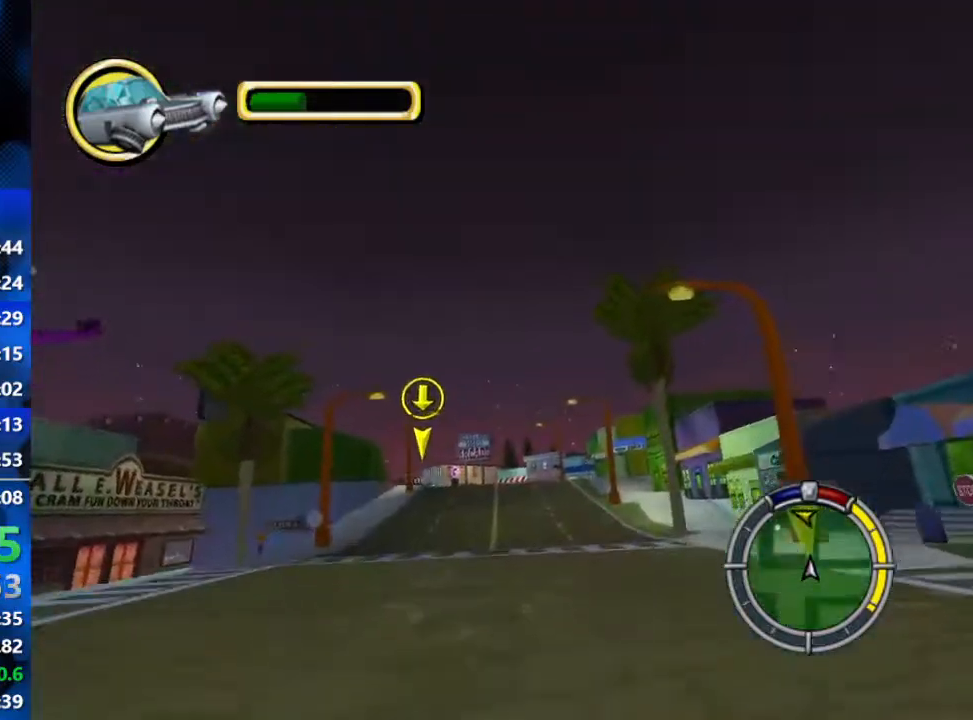
{"buttons": ["R2"], "left_stick": "center", "right_stick": "center", "events": []}
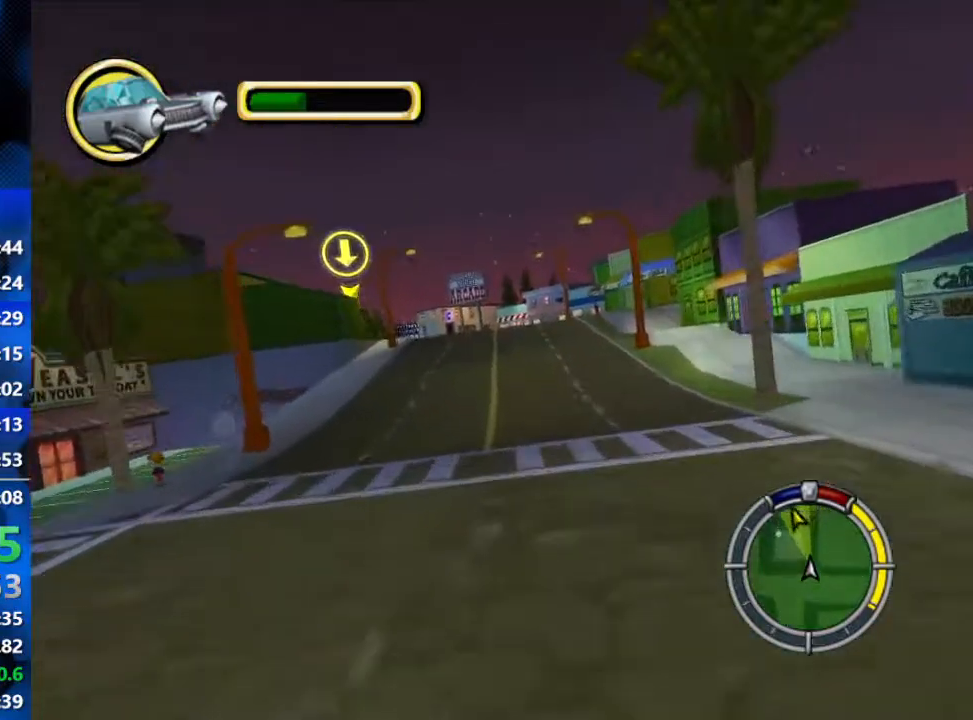
{"buttons": ["R2"], "left_stick": "center", "right_stick": "center", "events": [[133, "left_stick", "right"], [283, "left_stick", "center"]]}
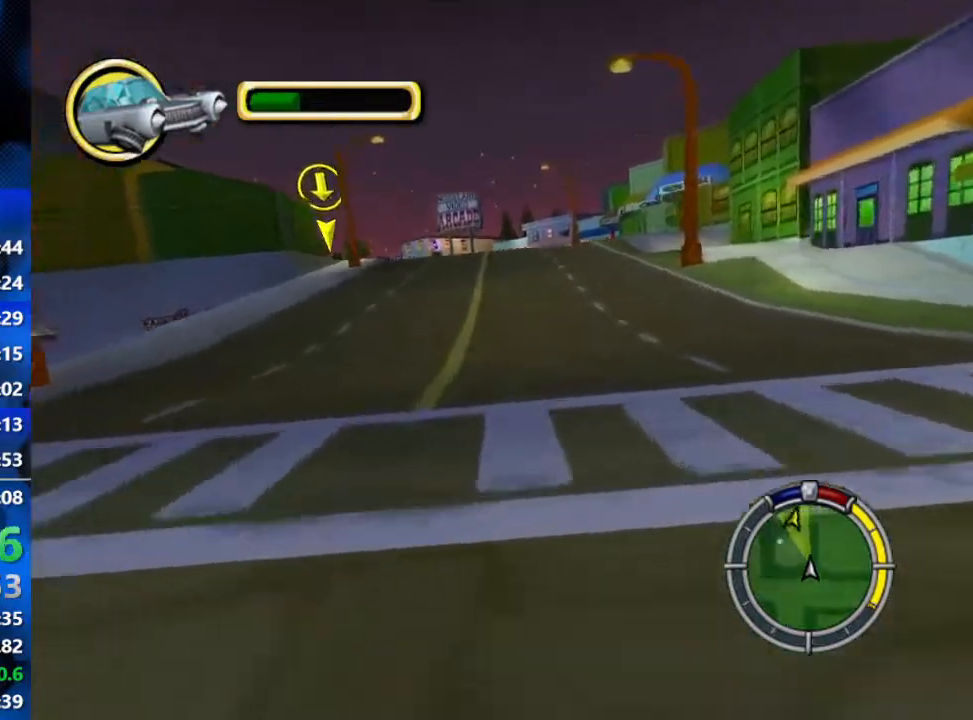
{"buttons": ["R2"], "left_stick": "center", "right_stick": "center", "events": []}
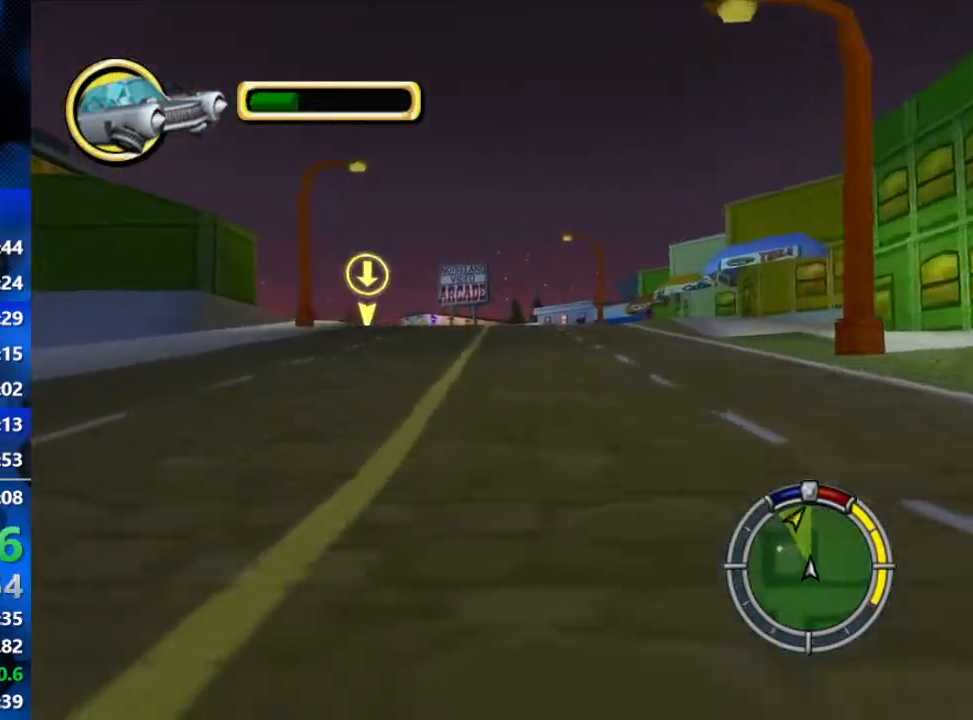
{"buttons": ["R2"], "left_stick": "center", "right_stick": "center", "events": []}
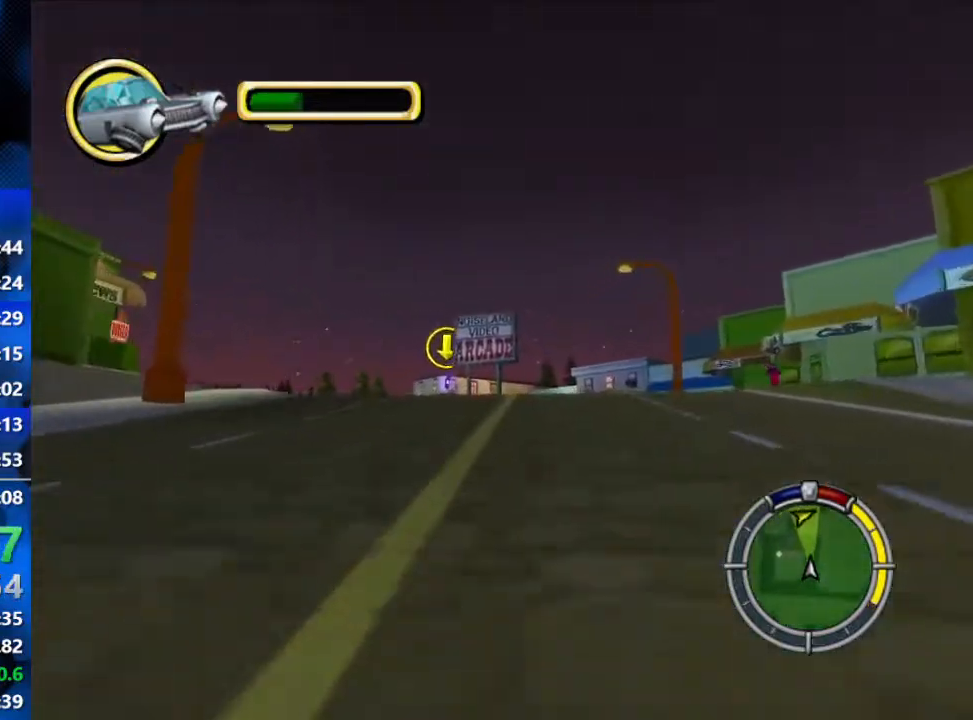
{"buttons": ["R2"], "left_stick": "left", "right_stick": "center", "events": [[317, "left_stick", "left"]]}
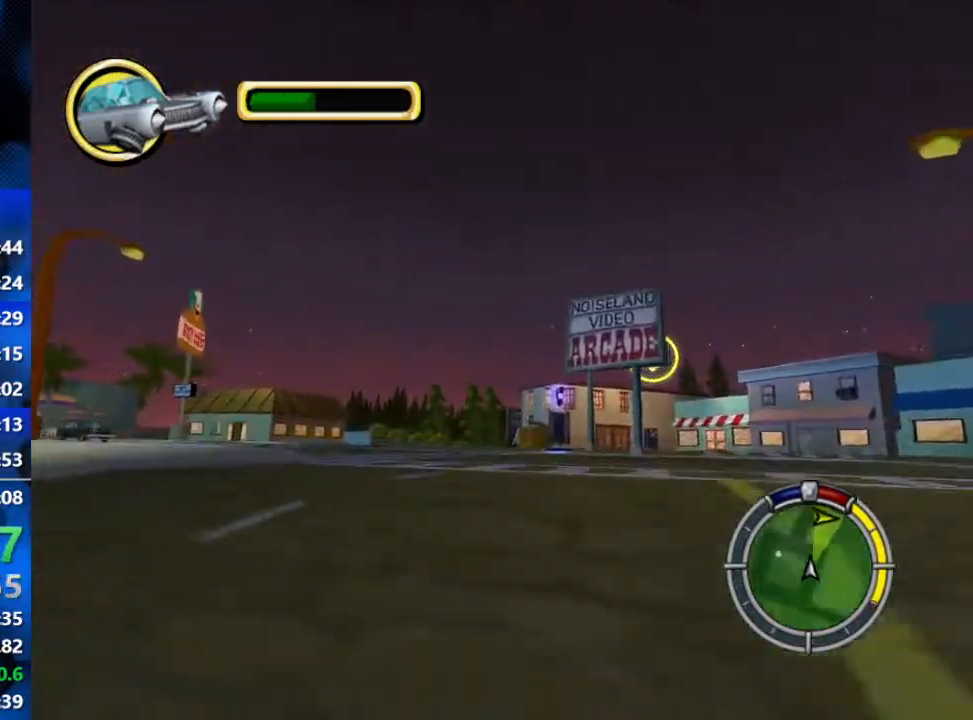
{"buttons": ["R2"], "left_stick": "center", "right_stick": "center", "events": [[17, "left_stick", "center"]]}
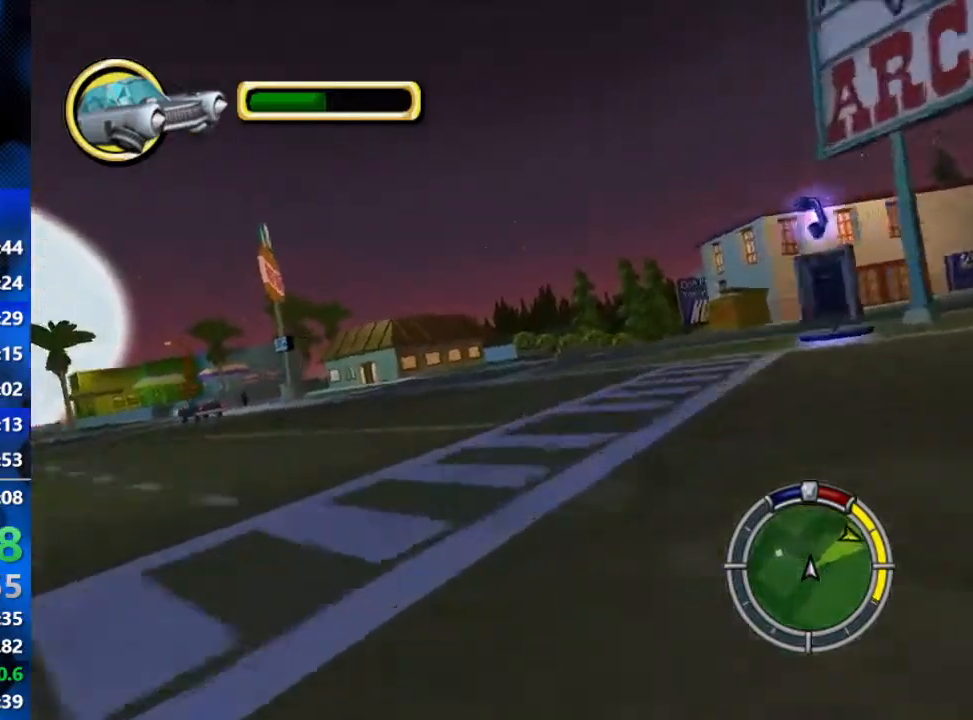
{"buttons": ["R2"], "left_stick": "right", "right_stick": "center", "events": [[283, "left_stick", "right"]]}
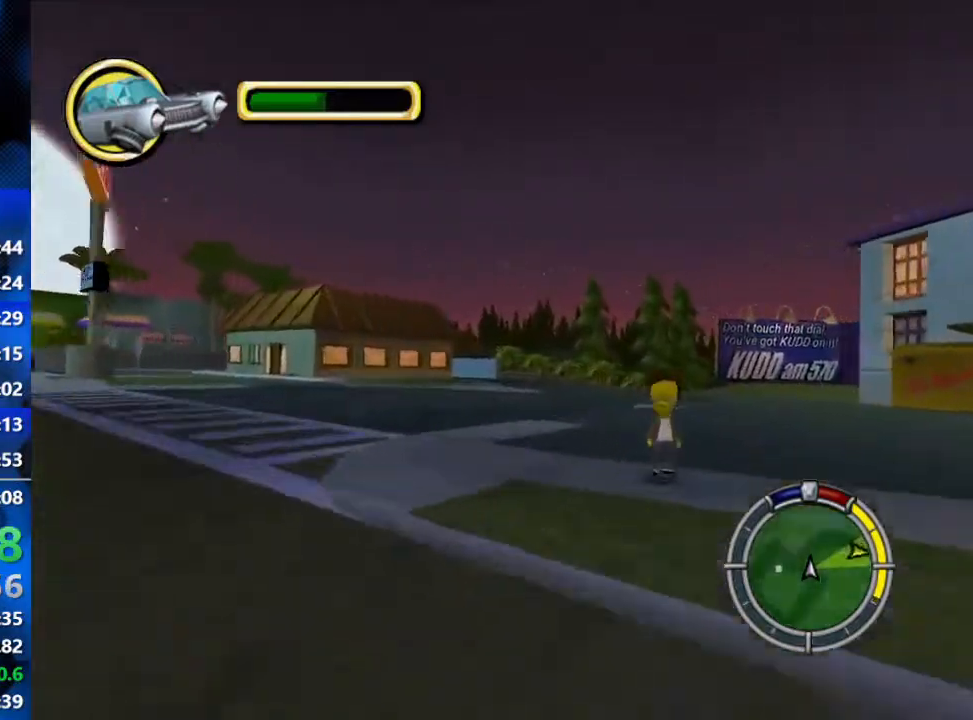
{"buttons": ["R2"], "left_stick": "right", "right_stick": "center", "events": [[150, "R2", "up"], [433, "R2", "down"]]}
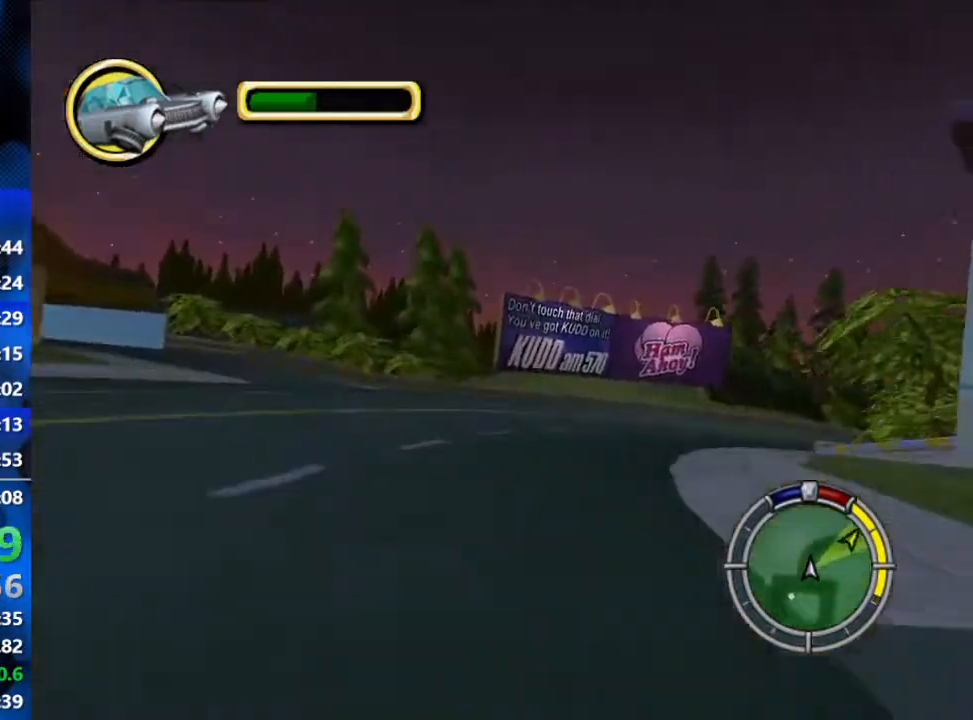
{"buttons": ["R2"], "left_stick": "right", "right_stick": "center", "events": [[117, "R2", "up"], [417, "R2", "down"]]}
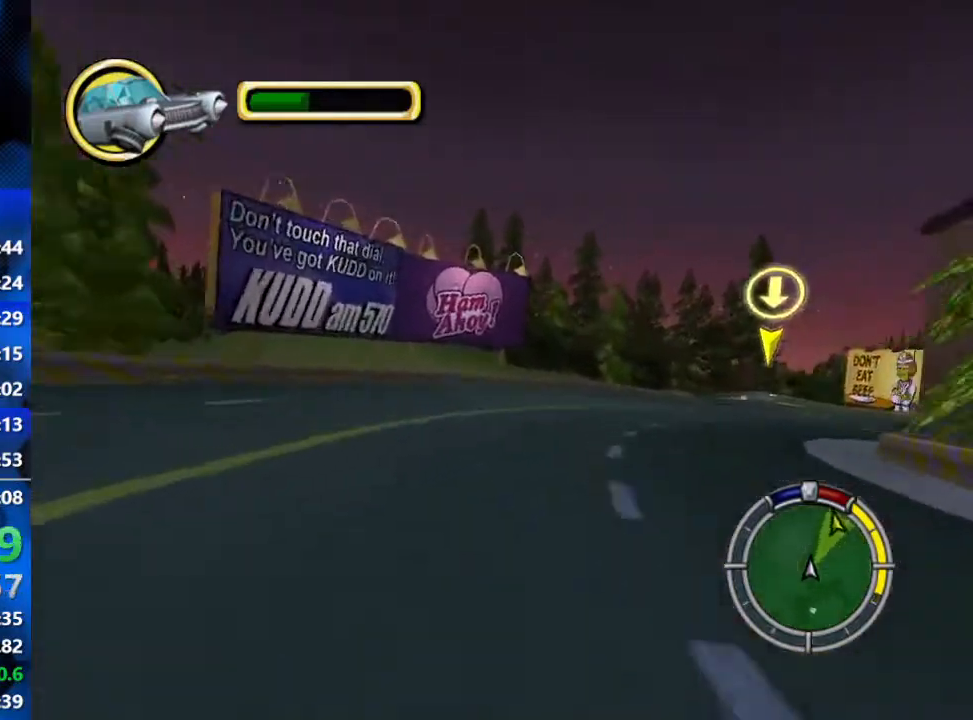
{"buttons": ["R2"], "left_stick": "right", "right_stick": "center", "events": []}
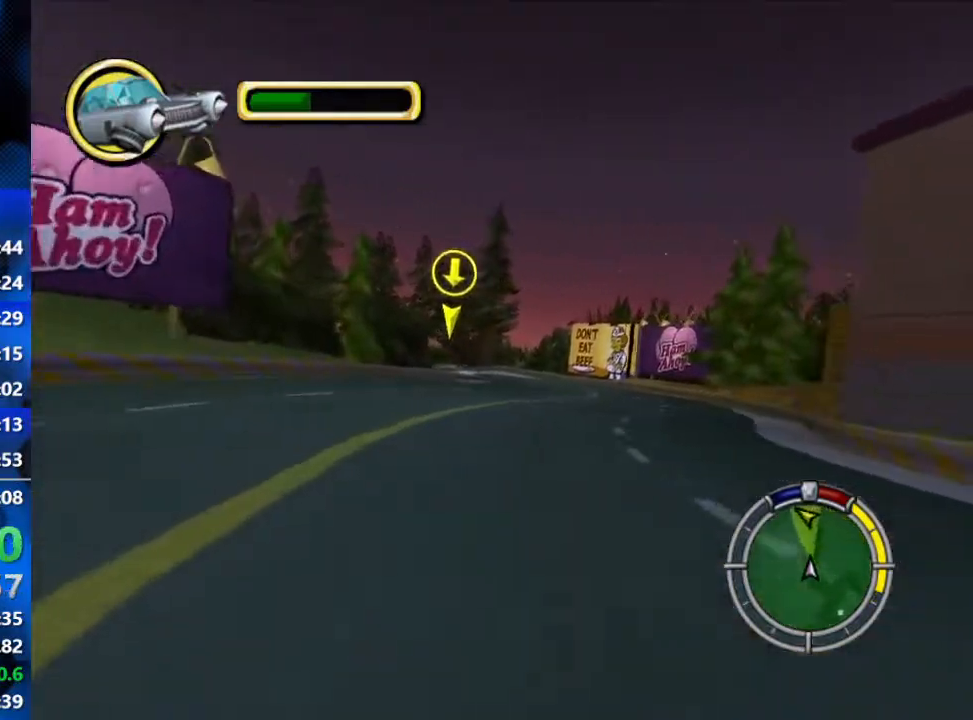
{"buttons": ["R2"], "left_stick": "center", "right_stick": "center", "events": [[217, "left_stick", "center"]]}
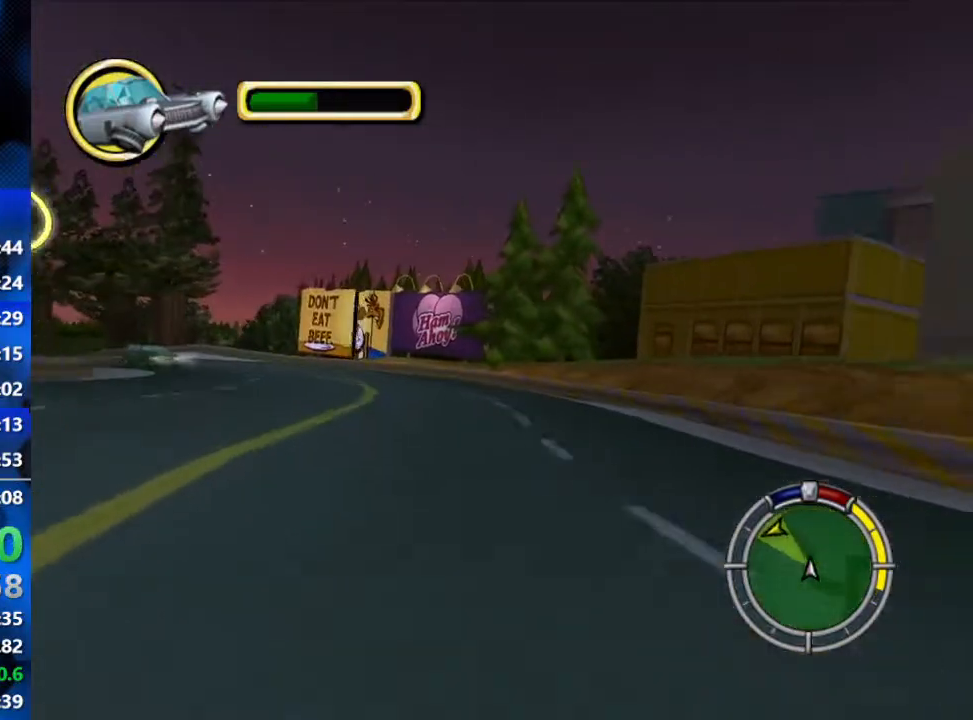
{"buttons": ["R2"], "left_stick": "left", "right_stick": "center", "events": [[250, "left_stick", "left"]]}
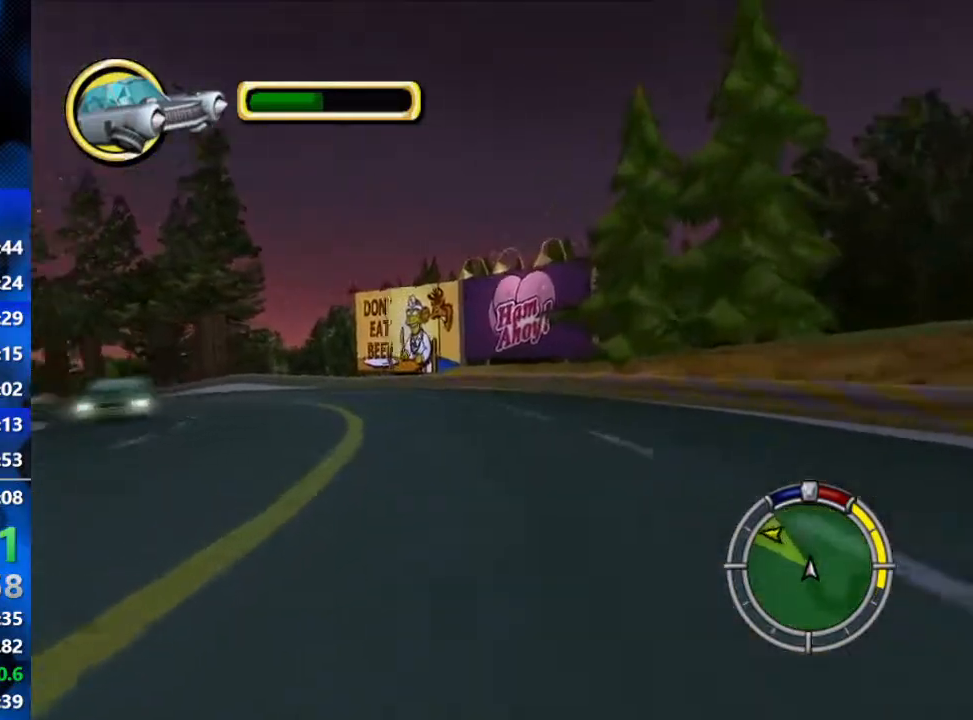
{"buttons": ["R2"], "left_stick": "left", "right_stick": "center", "events": []}
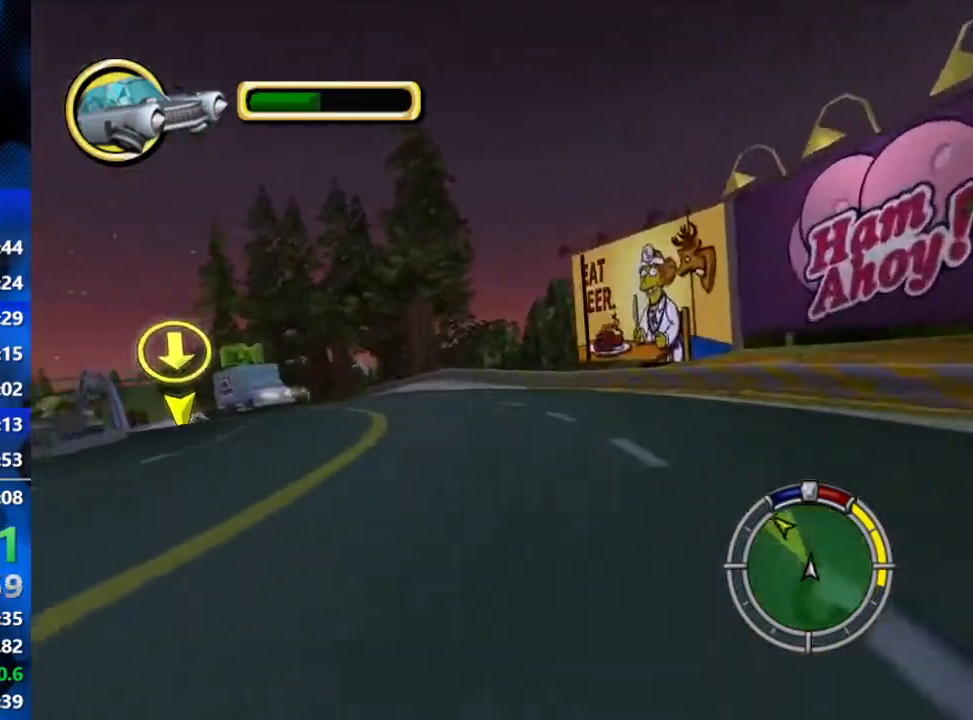
{"buttons": ["R2"], "left_stick": "left", "right_stick": "center", "events": []}
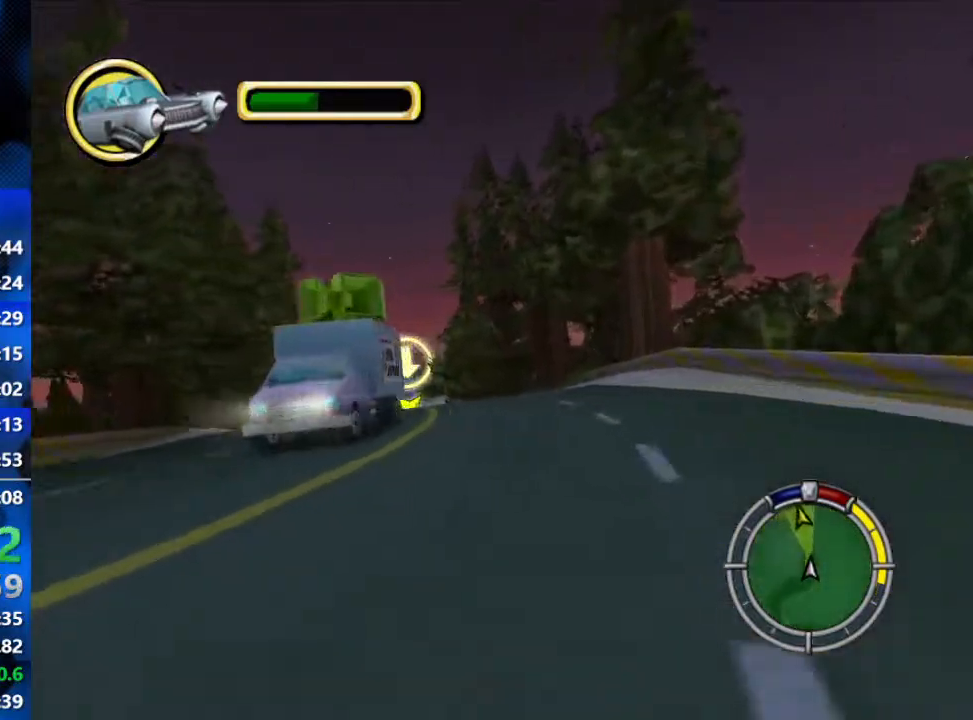
{"buttons": ["R2"], "left_stick": "center", "right_stick": "center", "events": [[350, "left_stick", "center"]]}
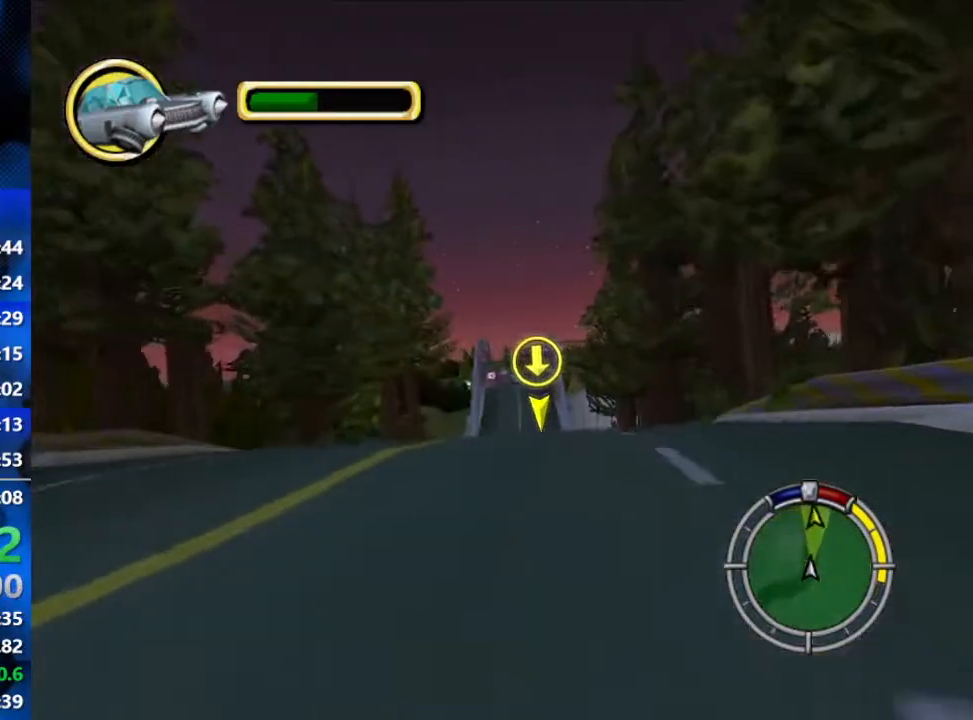
{"buttons": ["R2"], "left_stick": "center", "right_stick": "center", "events": []}
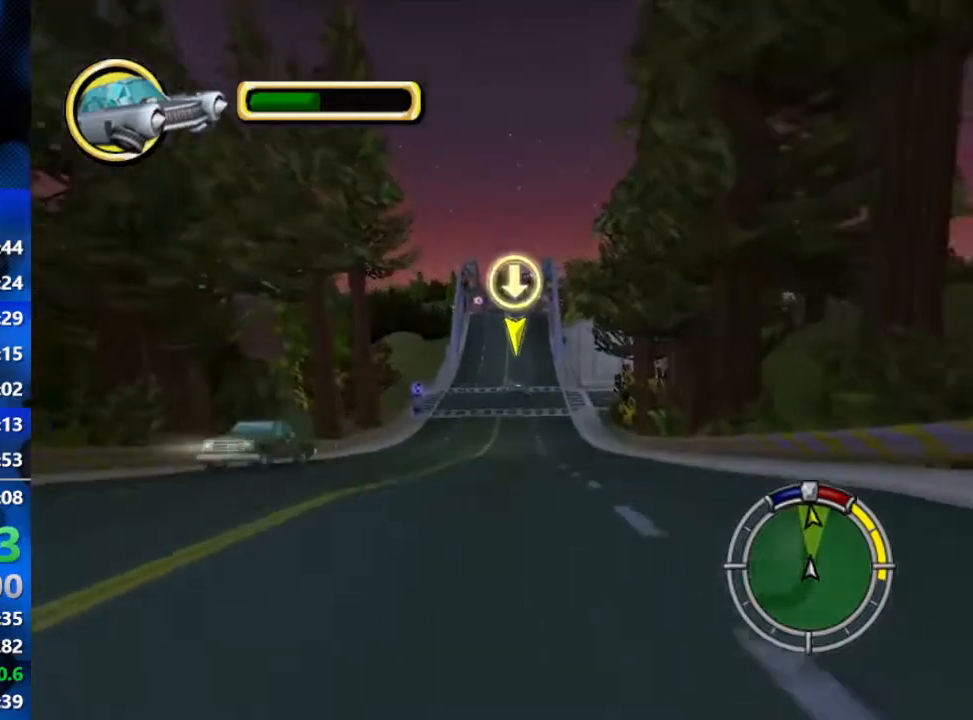
{"buttons": ["R2"], "left_stick": "center", "right_stick": "center", "events": []}
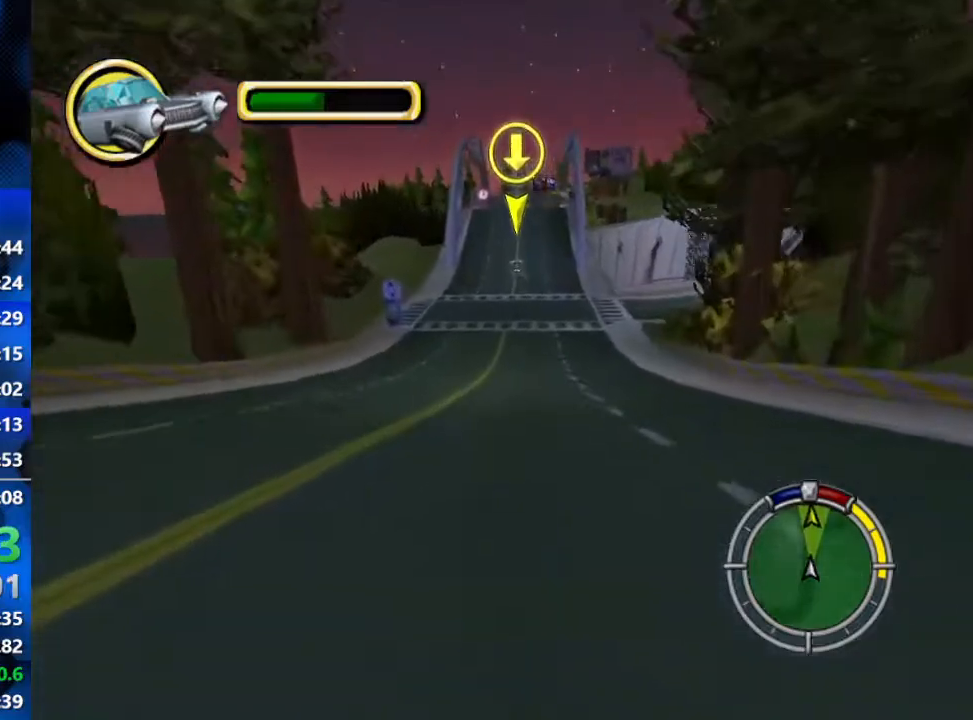
{"buttons": ["R2"], "left_stick": "center", "right_stick": "center", "events": []}
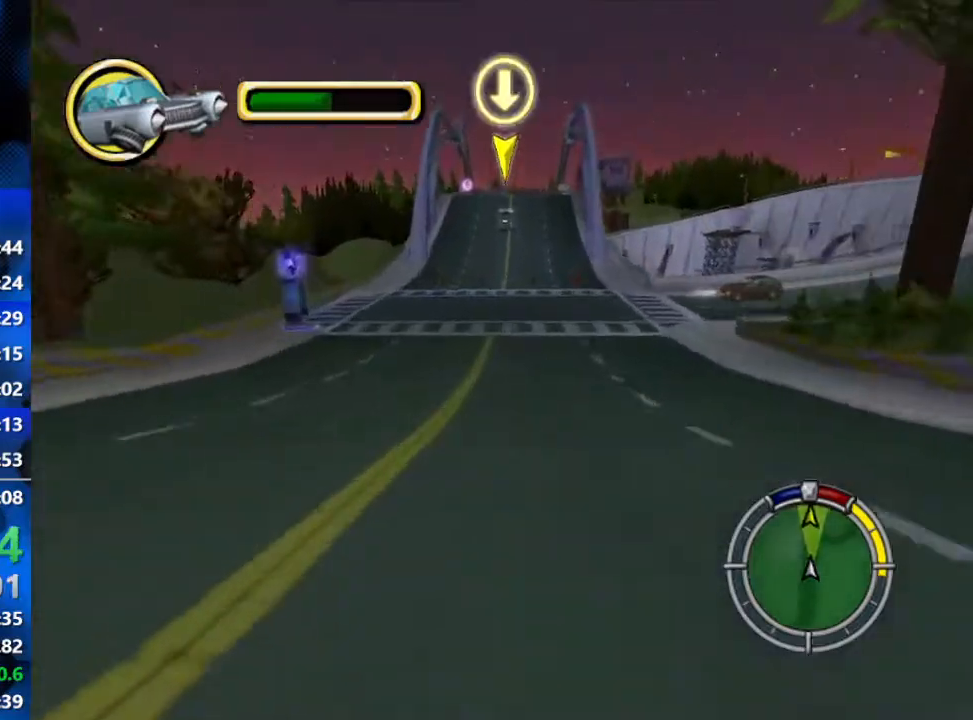
{"buttons": ["R2"], "left_stick": "center", "right_stick": "center", "events": []}
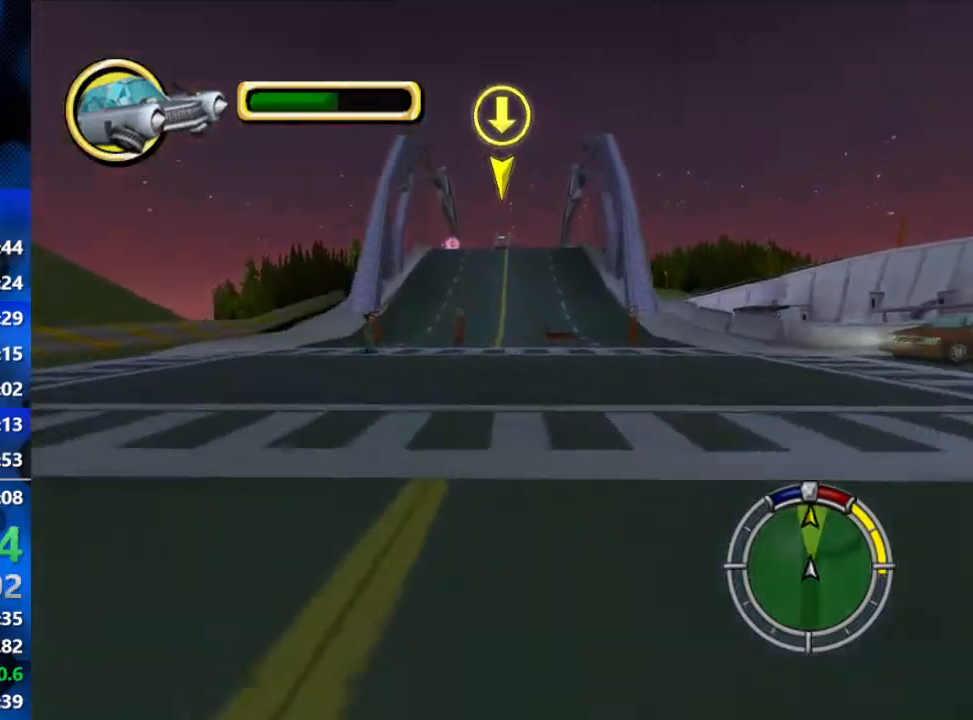
{"buttons": ["R2"], "left_stick": "right", "right_stick": "center", "events": [[450, "left_stick", "right"]]}
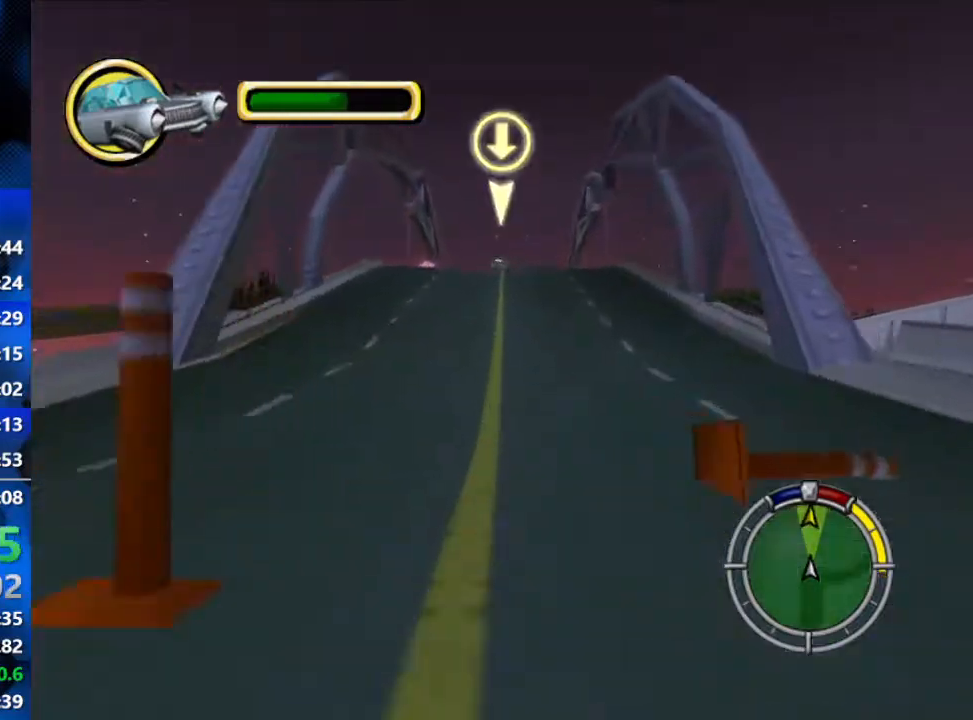
{"buttons": [], "left_stick": "center", "right_stick": "center", "events": [[50, "left_stick", "center"], [233, "R2", "up"]]}
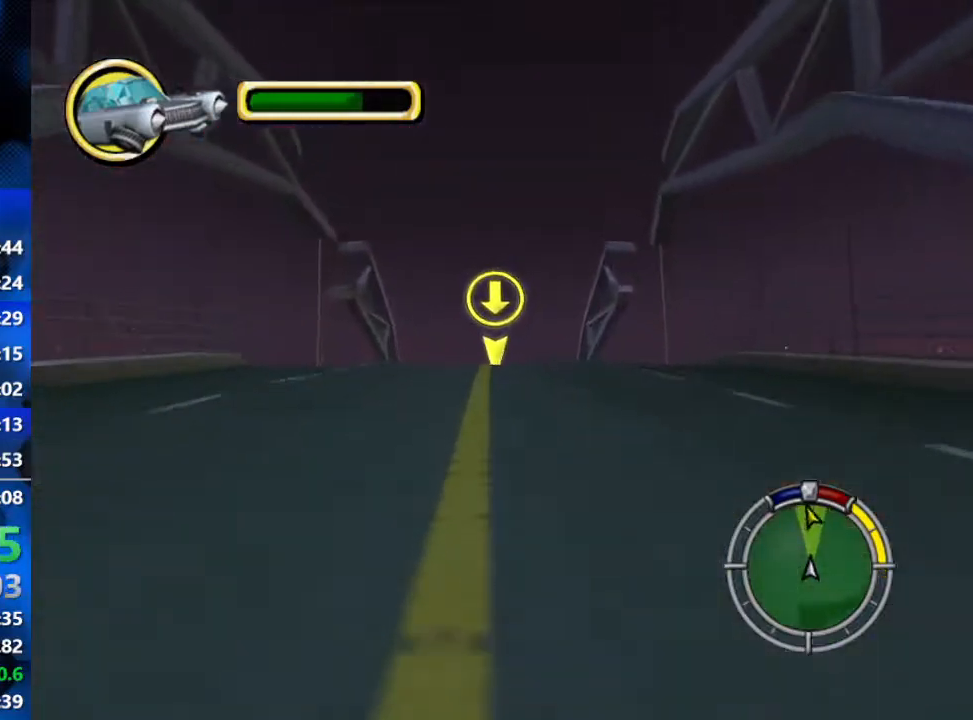
{"buttons": [], "left_stick": "center", "right_stick": "center", "events": []}
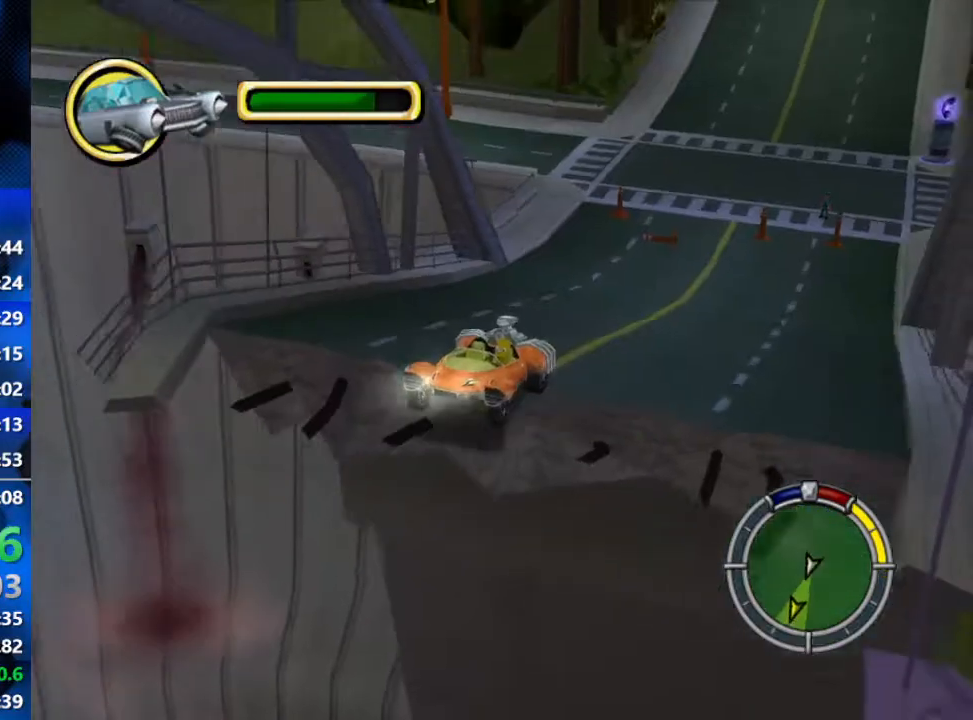
{"buttons": [], "left_stick": "center", "right_stick": "center", "events": []}
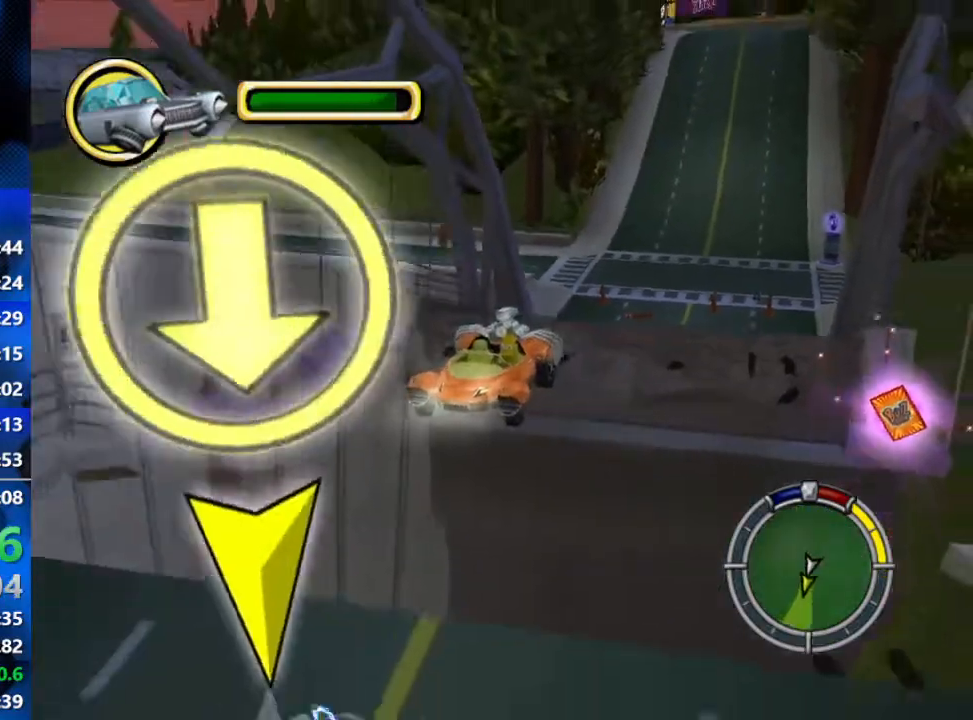
{"buttons": [], "left_stick": "center", "right_stick": "center", "events": []}
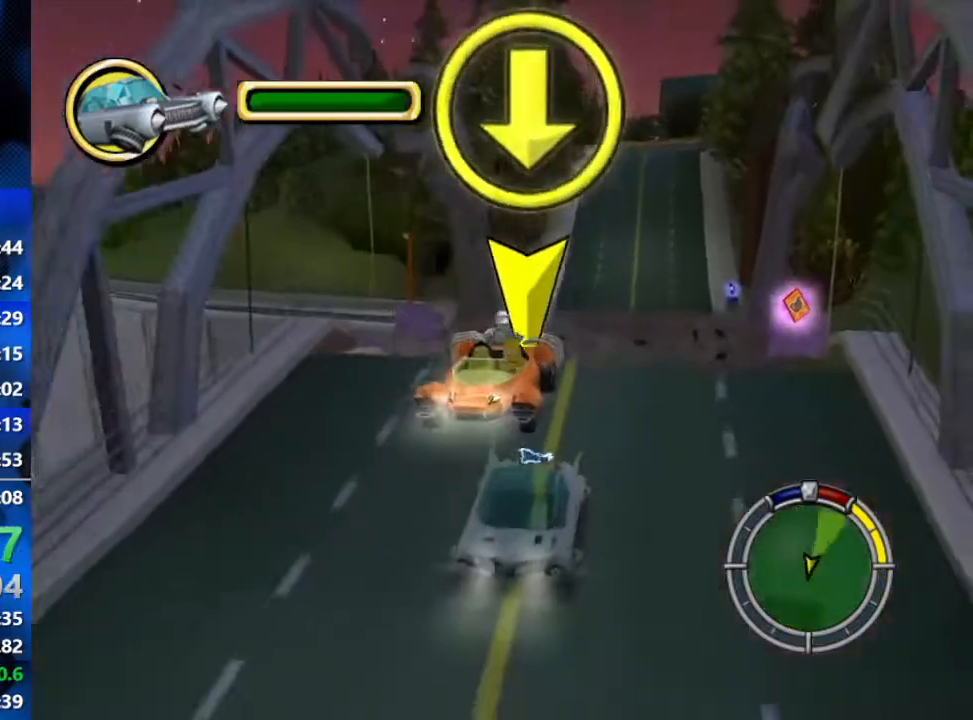
{"buttons": [], "left_stick": "center", "right_stick": "center", "events": []}
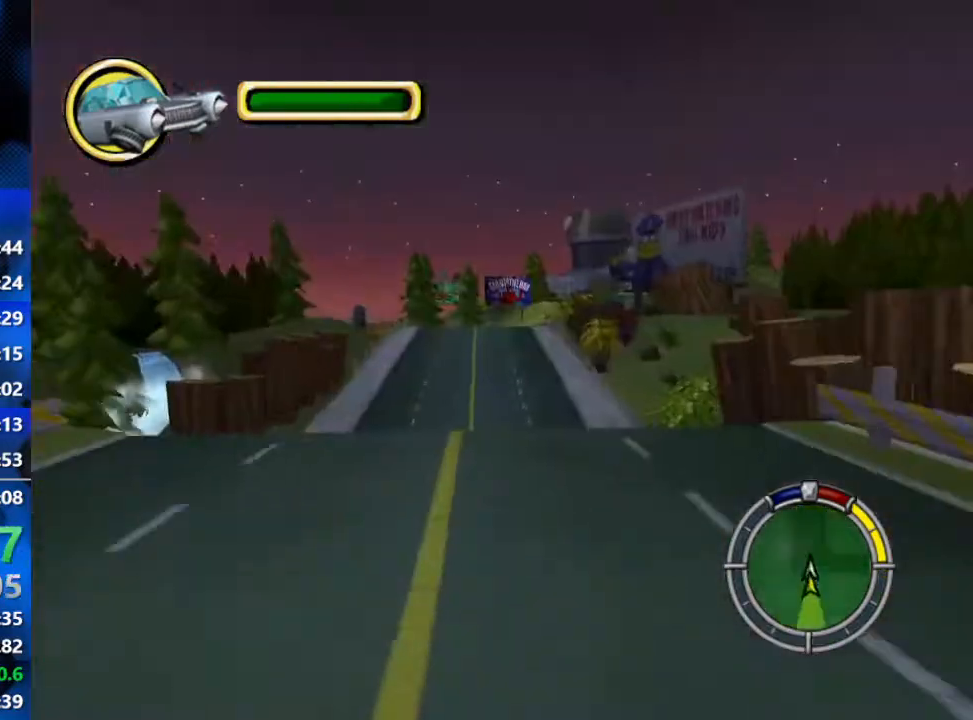
{"buttons": [], "left_stick": "center", "right_stick": "center", "events": []}
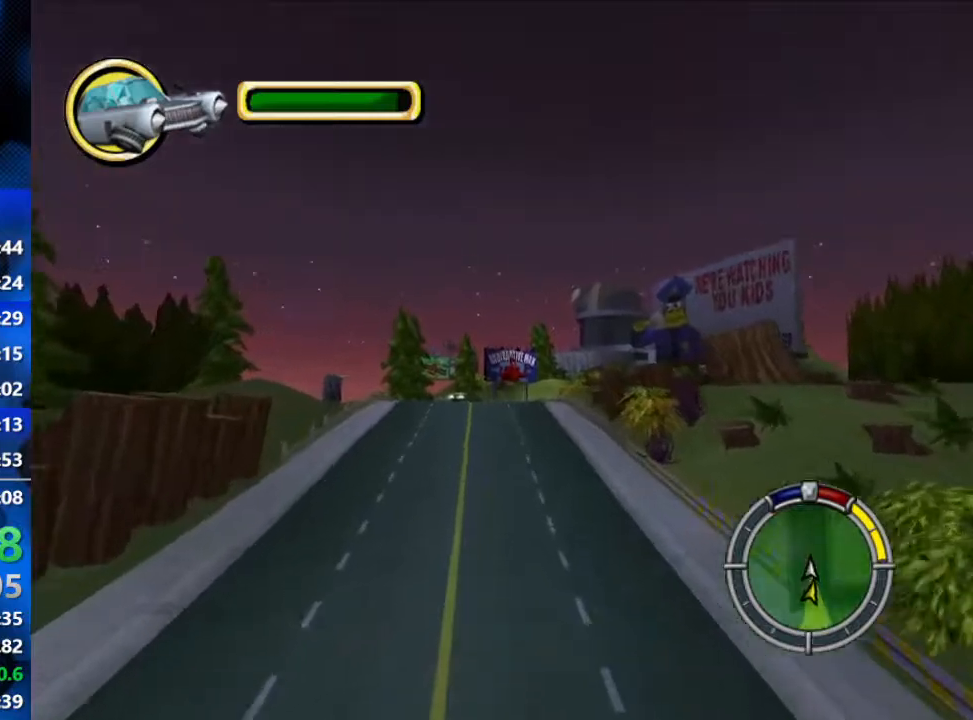
{"buttons": ["R2"], "left_stick": "right", "right_stick": "center", "events": [[350, "R2", "down"], [483, "left_stick", "right"]]}
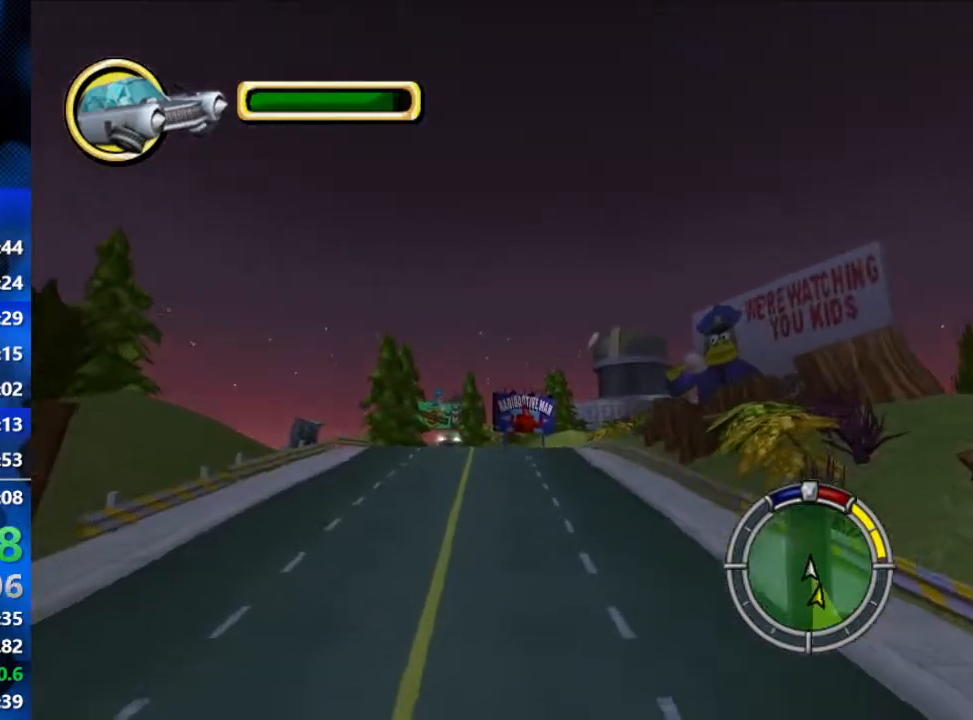
{"buttons": ["R2"], "left_stick": "center", "right_stick": "center", "events": [[133, "left_stick", "center"]]}